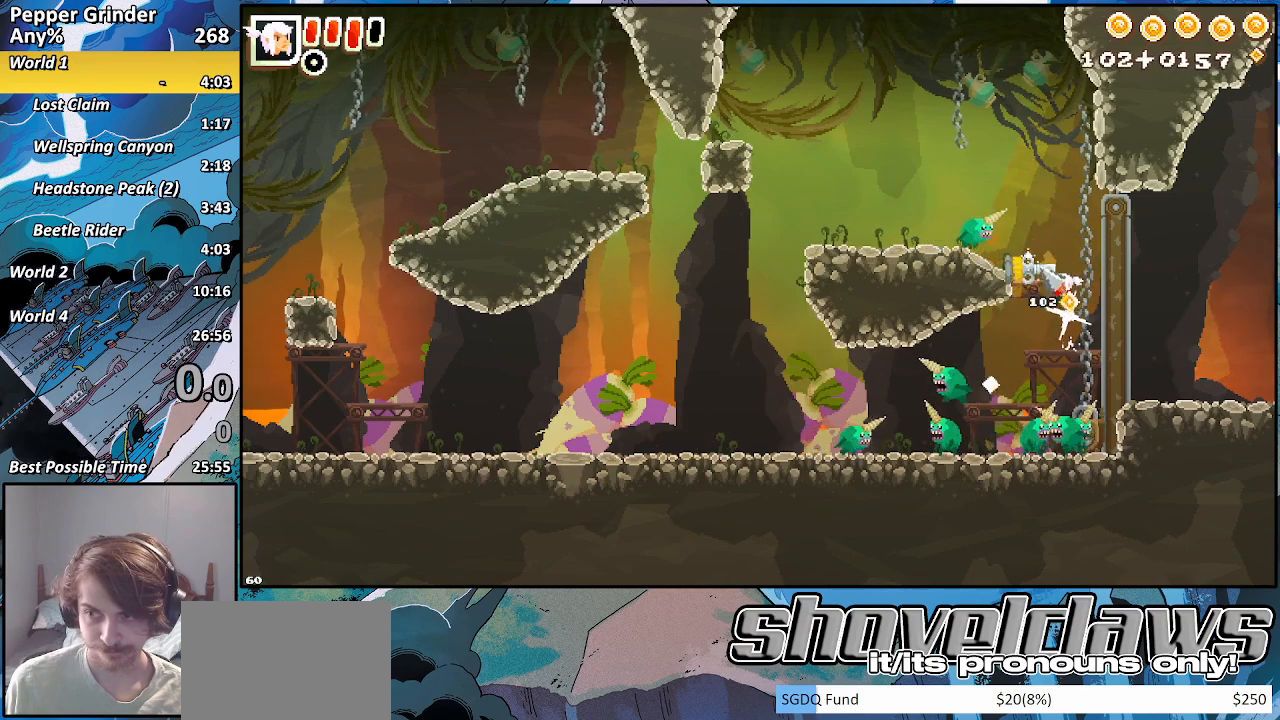
Gameplay with a controller (PlayStation layout); each line is a JSON object with the inputs held at the frame after it. "events" lists button and stick changes between this image and that frame as [ms after this image, input, new state], when the widget could be followed in between.
{"buttons": ["R2"], "left_stick": "down-right", "right_stick": "center", "events": [[100, "CROSS", "up"], [100, "R2", "down"], [133, "left_stick", "down-left"], [250, "left_stick", "down-right"]]}
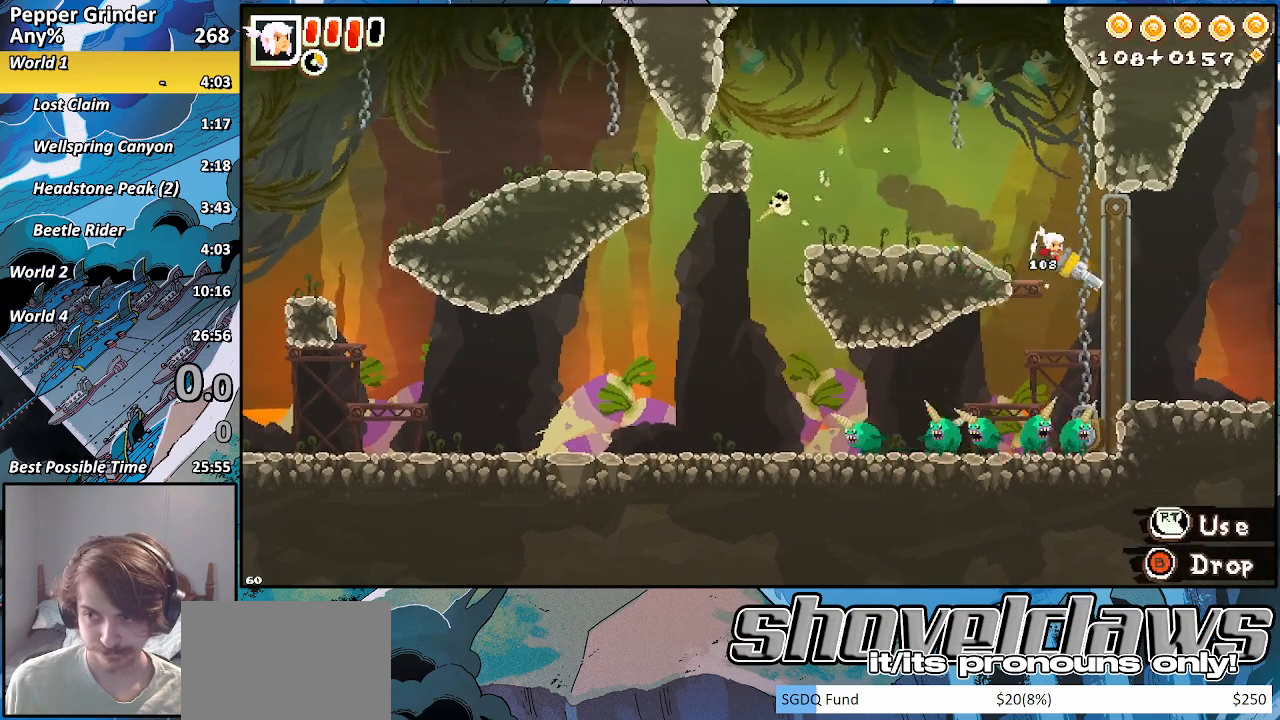
{"buttons": ["CROSS", "R2"], "left_stick": "down", "right_stick": "center", "events": [[67, "left_stick", "down"], [350, "CROSS", "down"]]}
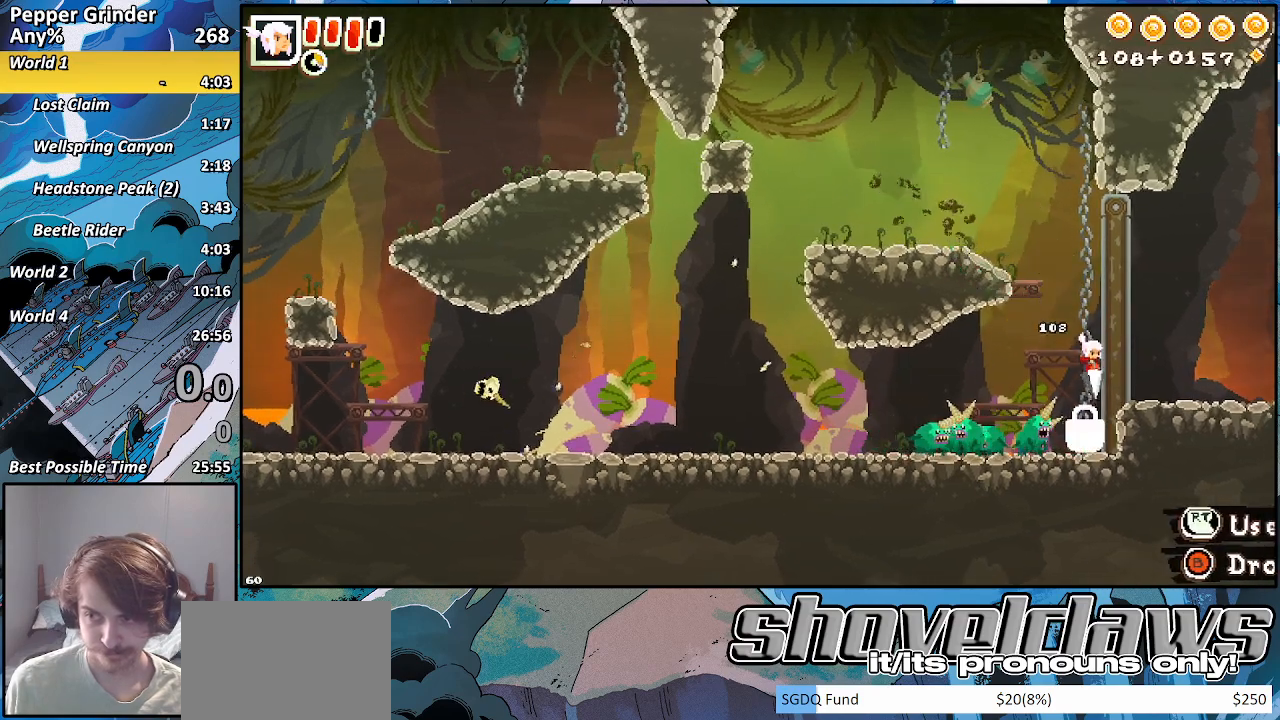
{"buttons": ["CROSS"], "left_stick": "down-right", "right_stick": "center", "events": [[50, "CROSS", "up"], [400, "CROSS", "down"], [450, "R2", "up"], [450, "left_stick", "down-right"]]}
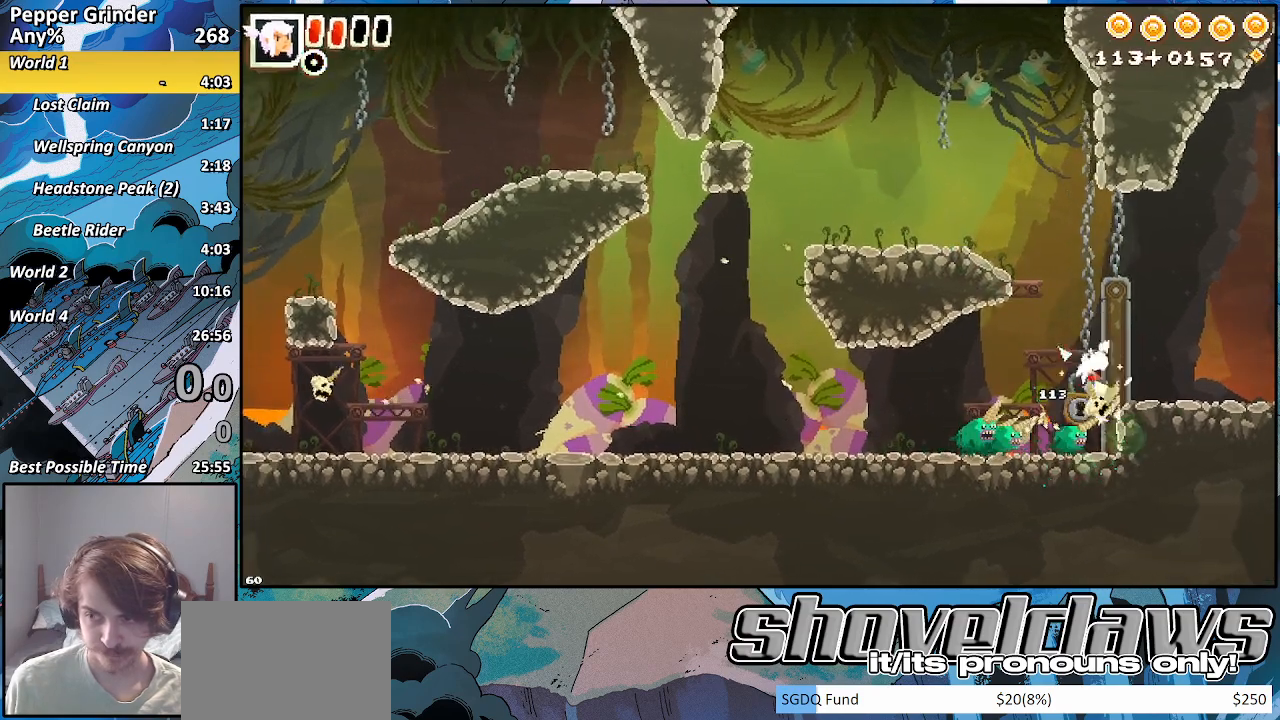
{"buttons": [], "left_stick": "down-right", "right_stick": "center", "events": [[133, "CROSS", "up"], [217, "R2", "down"], [283, "CROSS", "down"], [383, "R2", "up"], [450, "CROSS", "up"]]}
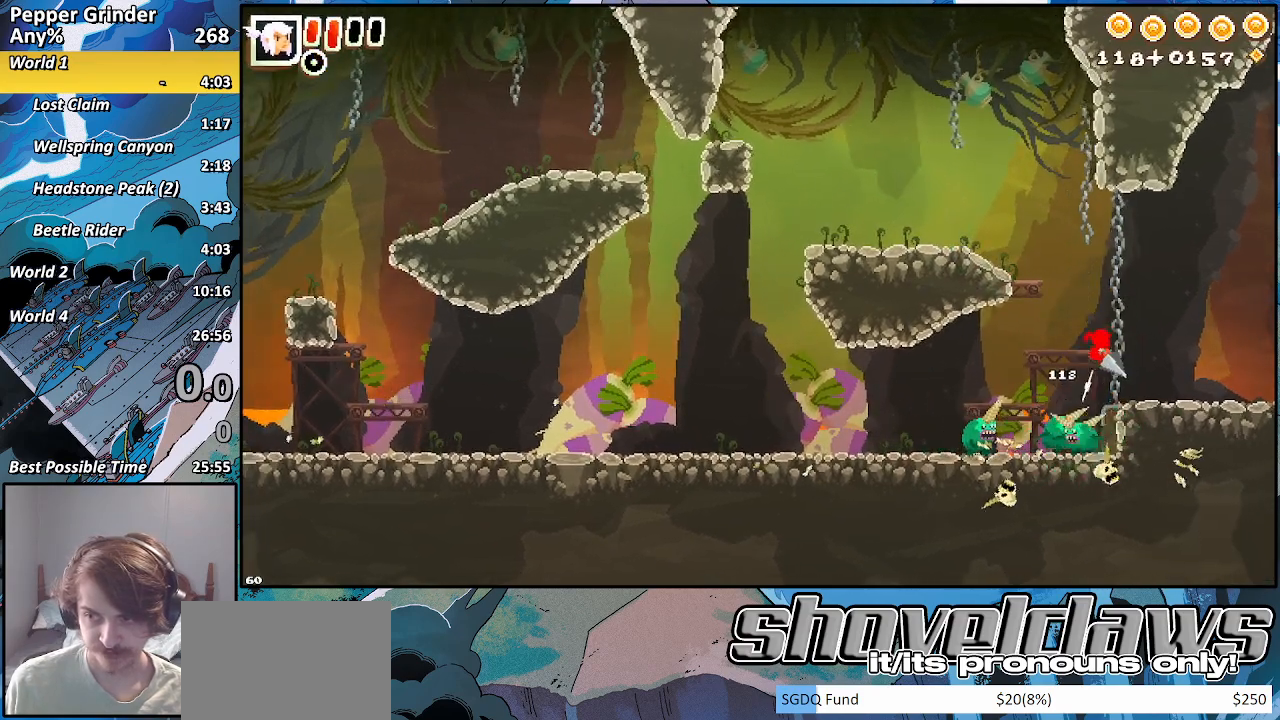
{"buttons": [], "left_stick": "down-right", "right_stick": "center", "events": [[33, "CROSS", "down"], [217, "CROSS", "up"], [400, "CROSS", "down"], [467, "CROSS", "up"]]}
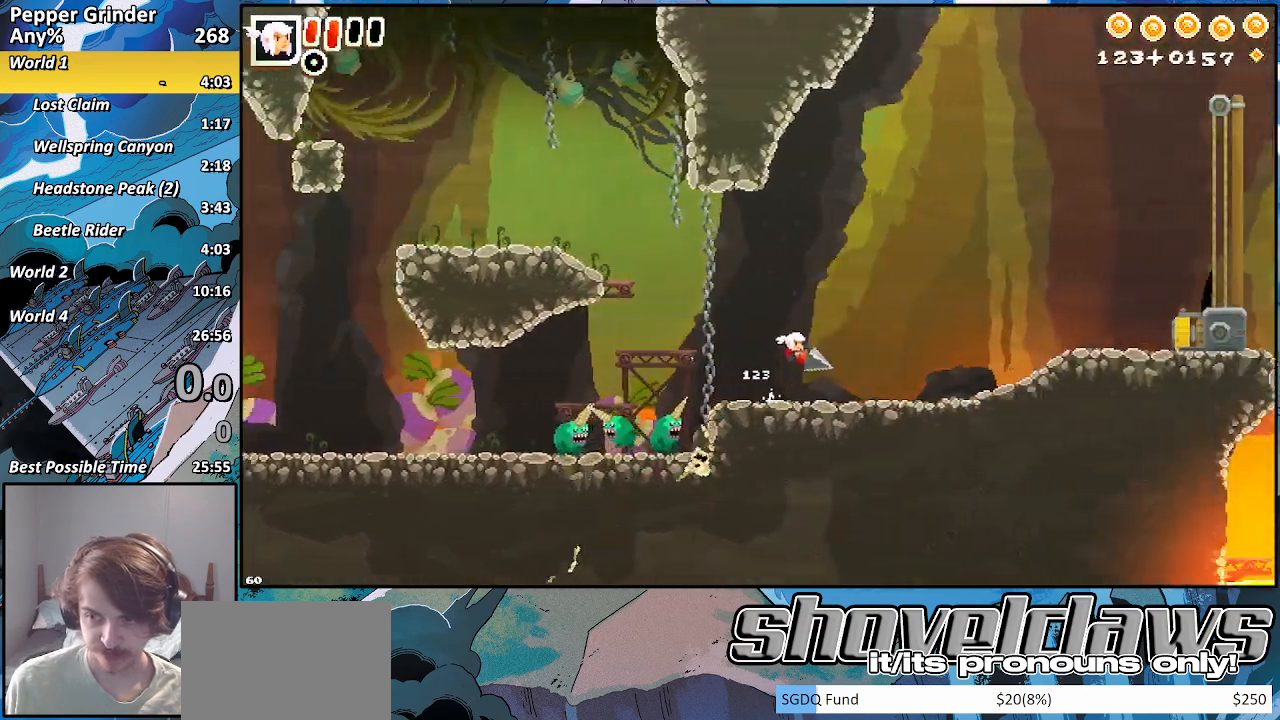
{"buttons": [], "left_stick": "down-right", "right_stick": "center", "events": [[317, "CROSS", "down"], [383, "CROSS", "up"]]}
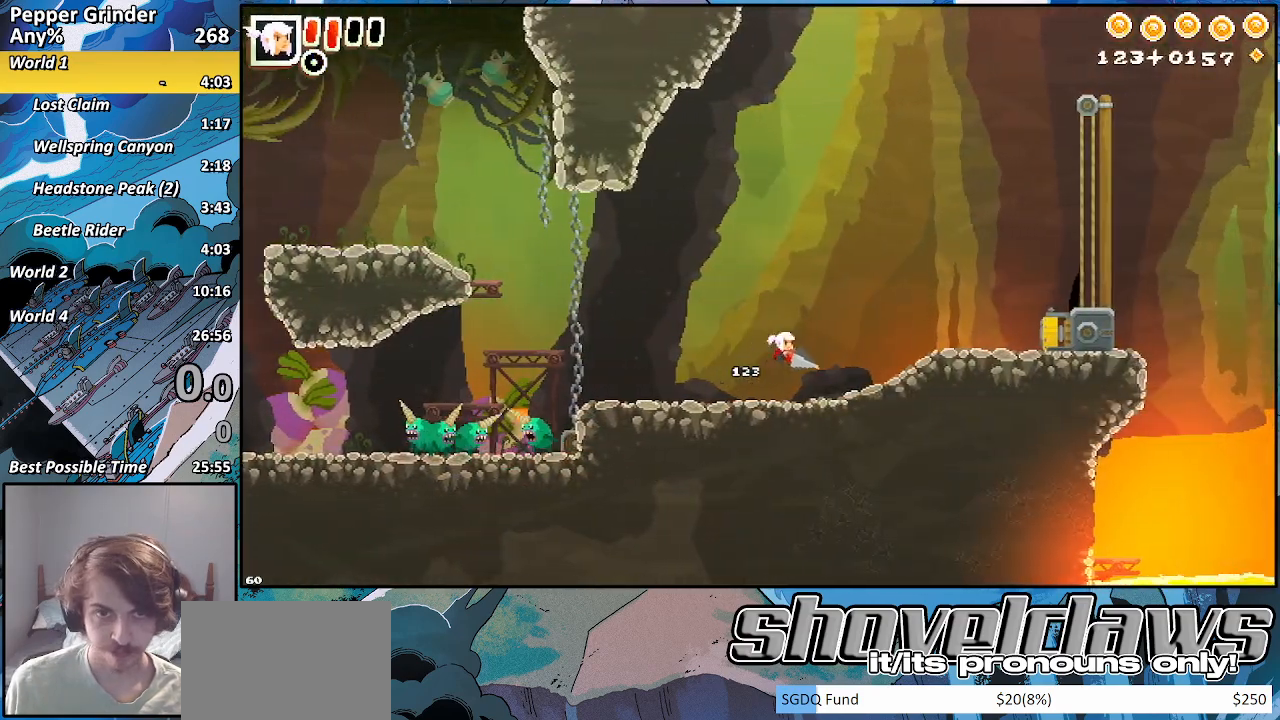
{"buttons": [], "left_stick": "down-right", "right_stick": "center", "events": []}
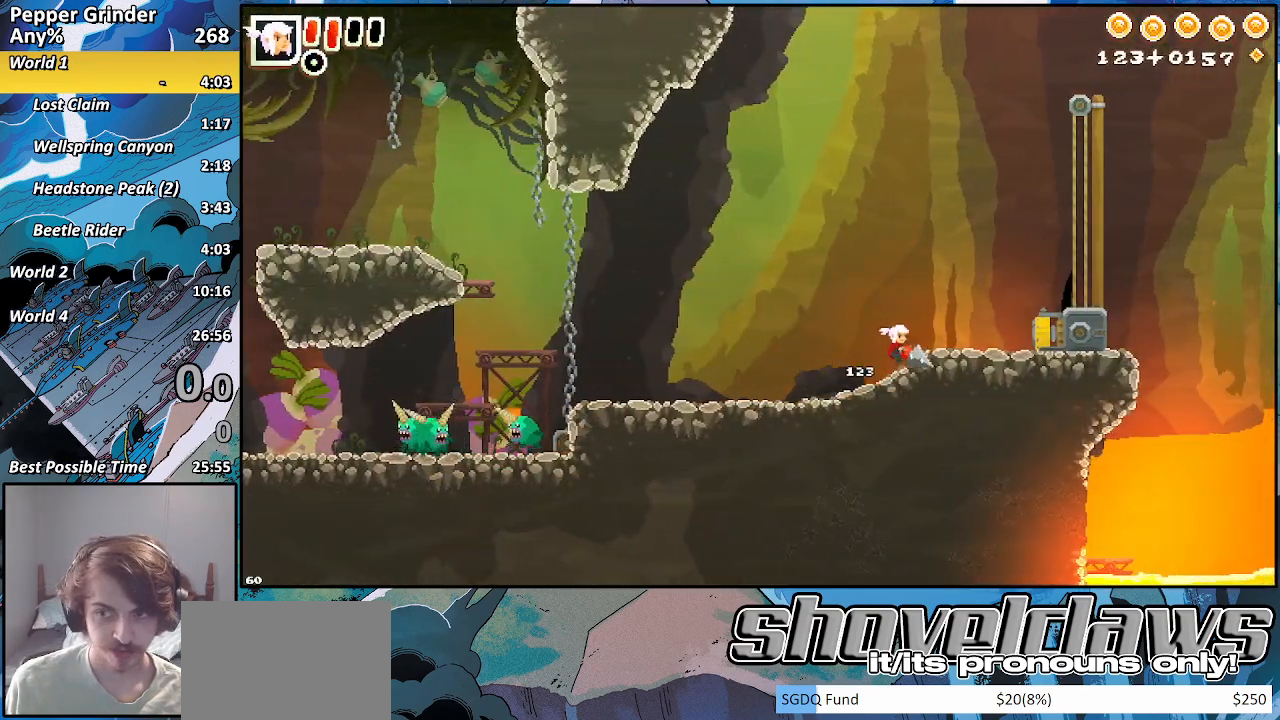
{"buttons": ["R2"], "left_stick": "down-right", "right_stick": "center", "events": [[17, "CROSS", "down"], [67, "CROSS", "up"], [450, "R2", "down"]]}
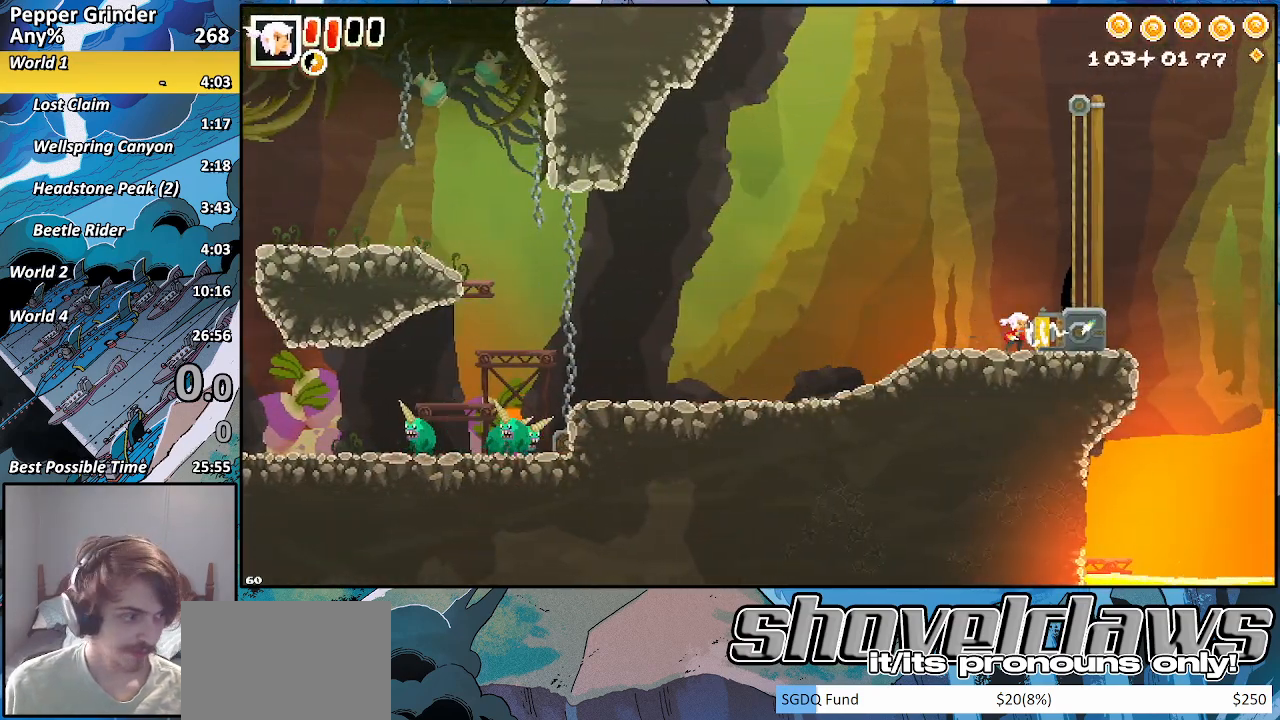
{"buttons": ["R2"], "left_stick": "center", "right_stick": "center", "events": [[67, "left_stick", "center"]]}
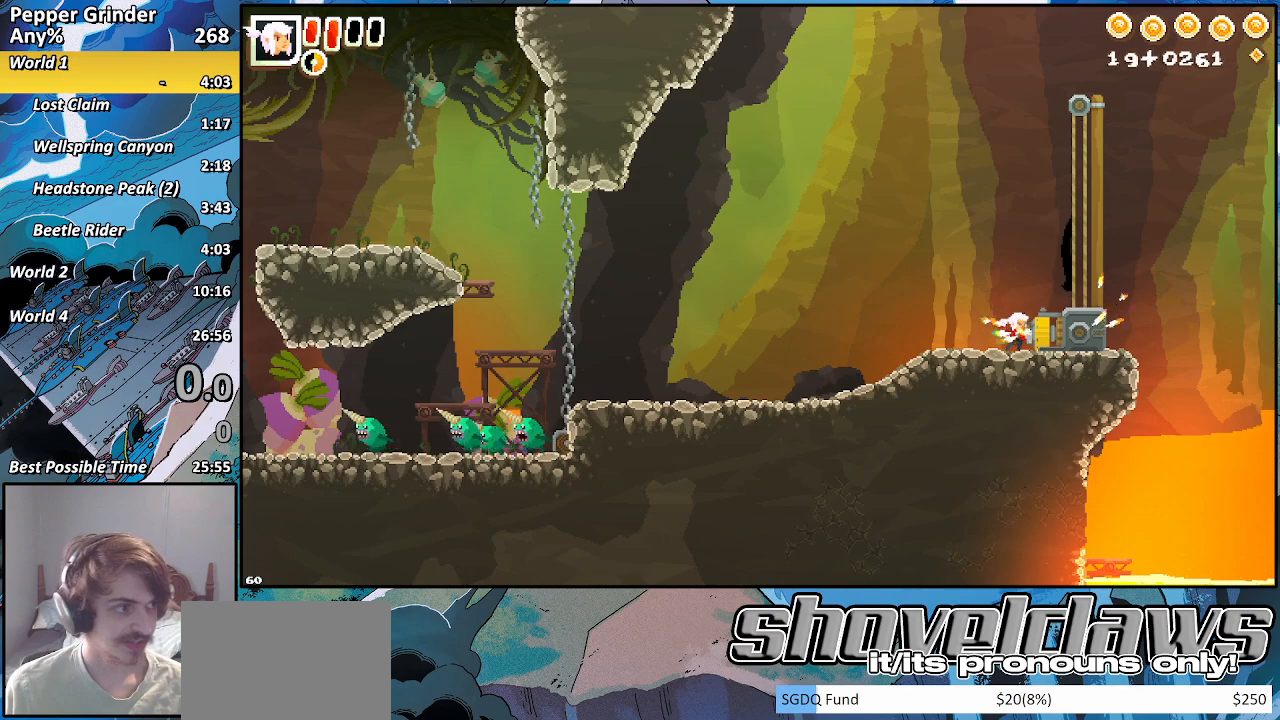
{"buttons": ["R2"], "left_stick": "center", "right_stick": "center", "events": []}
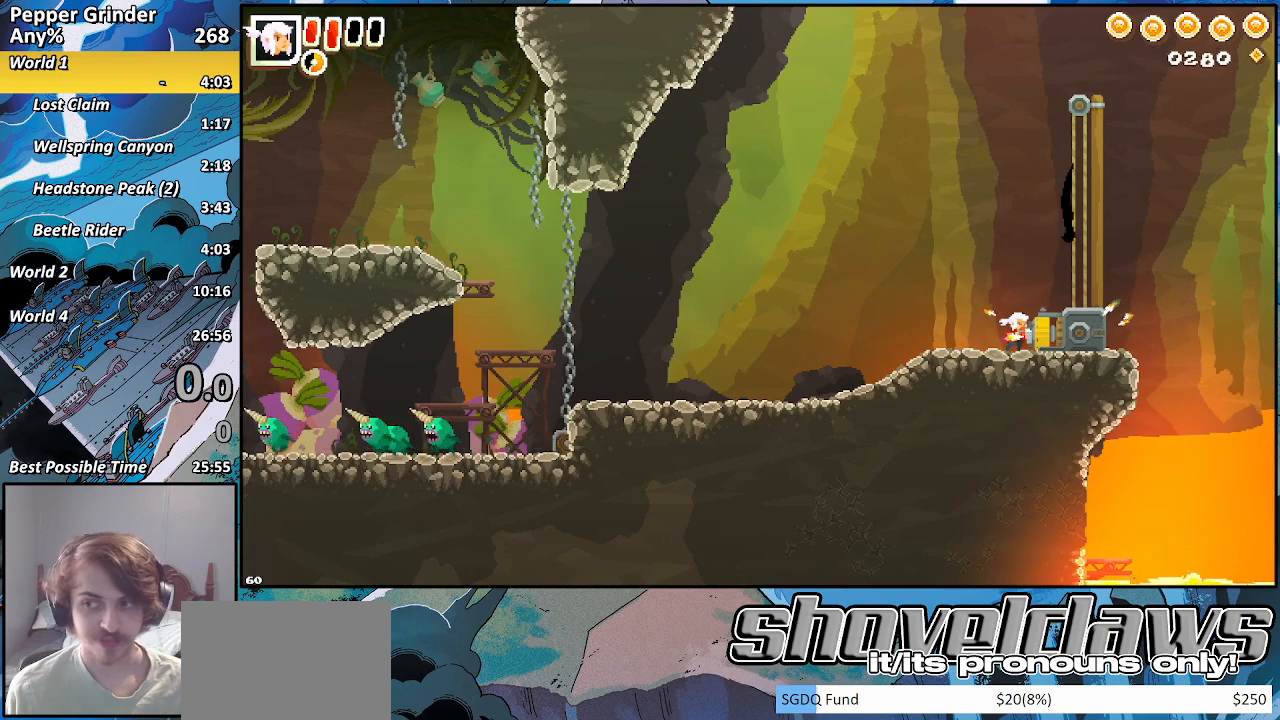
{"buttons": ["R2"], "left_stick": "center", "right_stick": "center", "events": []}
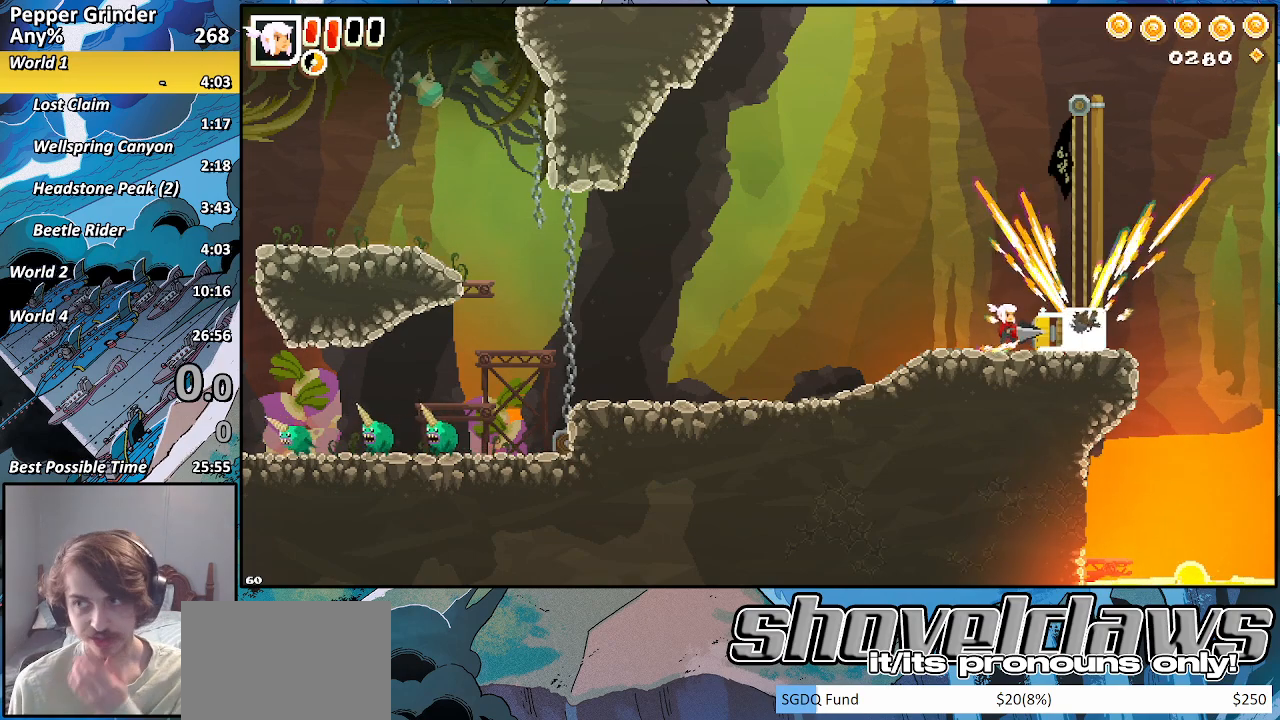
{"buttons": ["R2"], "left_stick": "center", "right_stick": "center", "events": []}
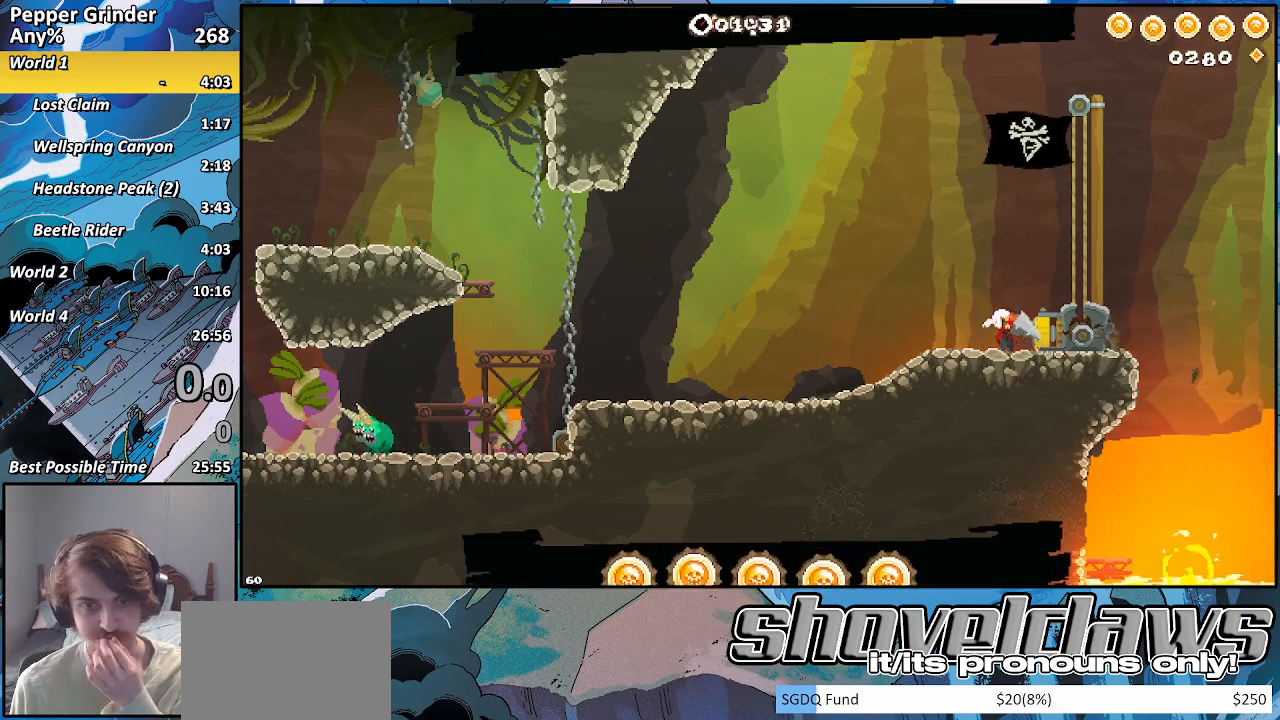
{"buttons": [], "left_stick": "center", "right_stick": "center", "events": [[467, "R2", "up"]]}
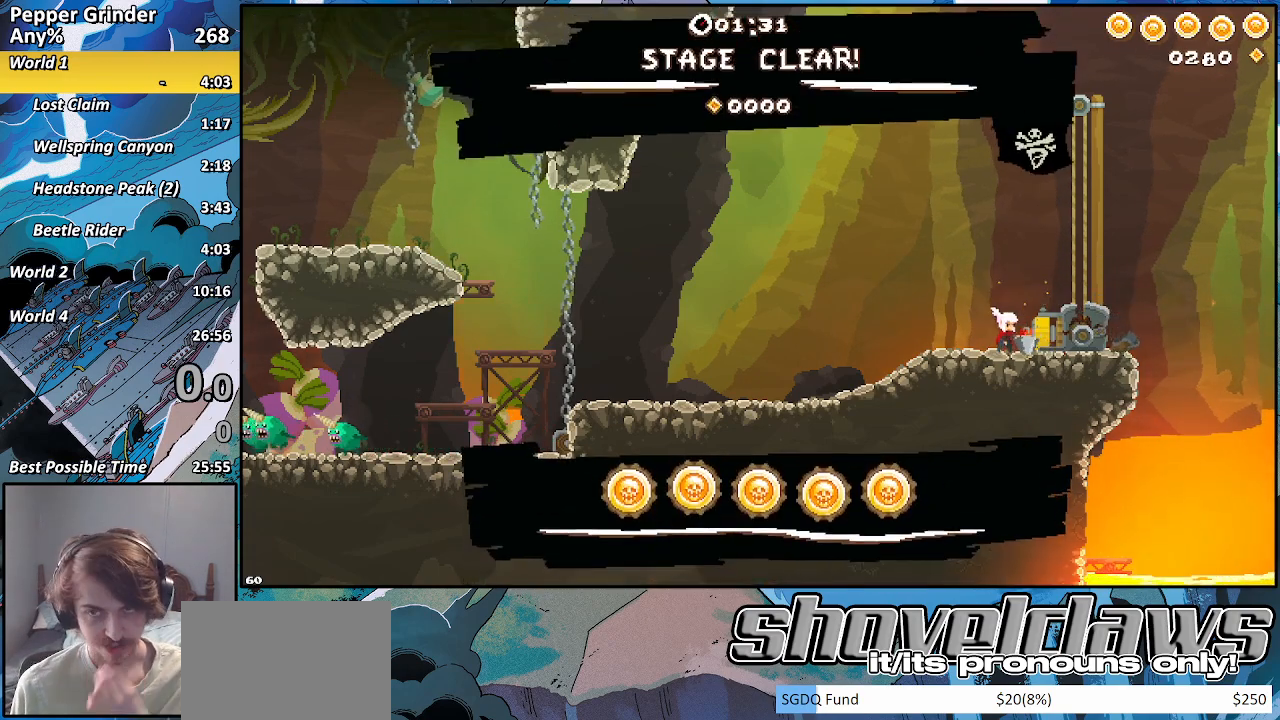
{"buttons": [], "left_stick": "center", "right_stick": "center", "events": [[183, "CROSS", "down"], [317, "CROSS", "up"]]}
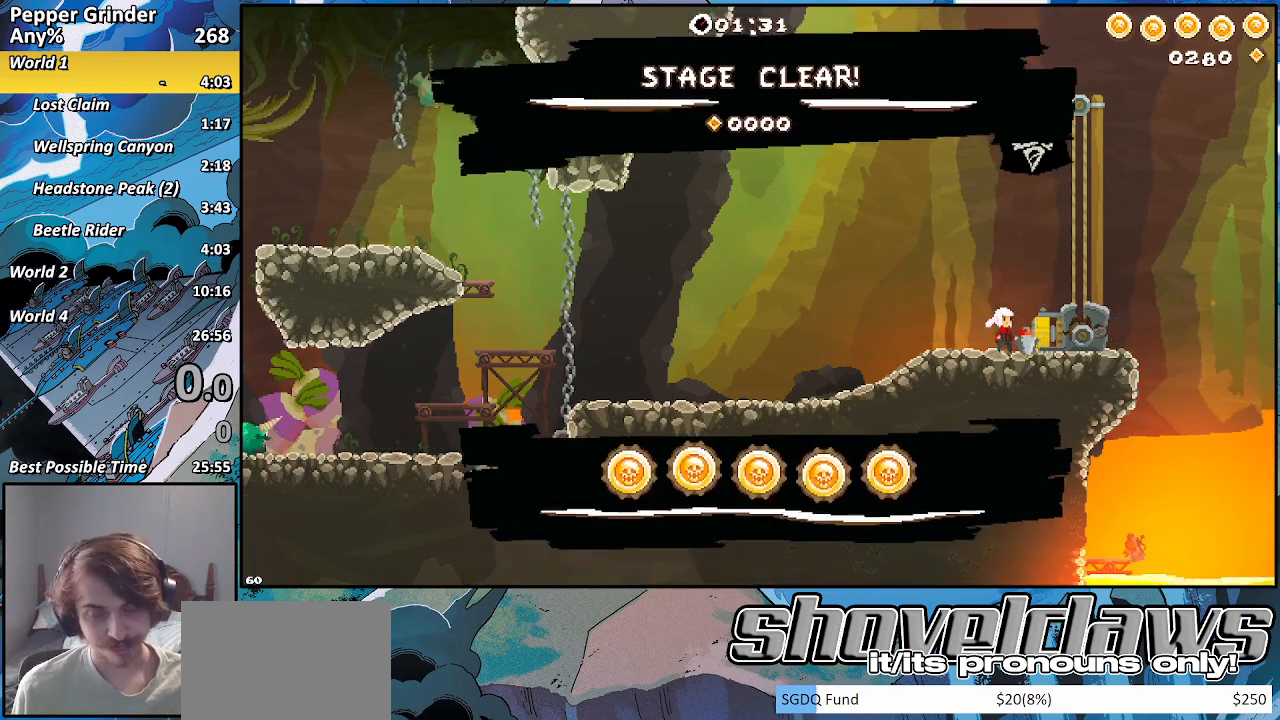
{"buttons": [], "left_stick": "center", "right_stick": "center", "events": []}
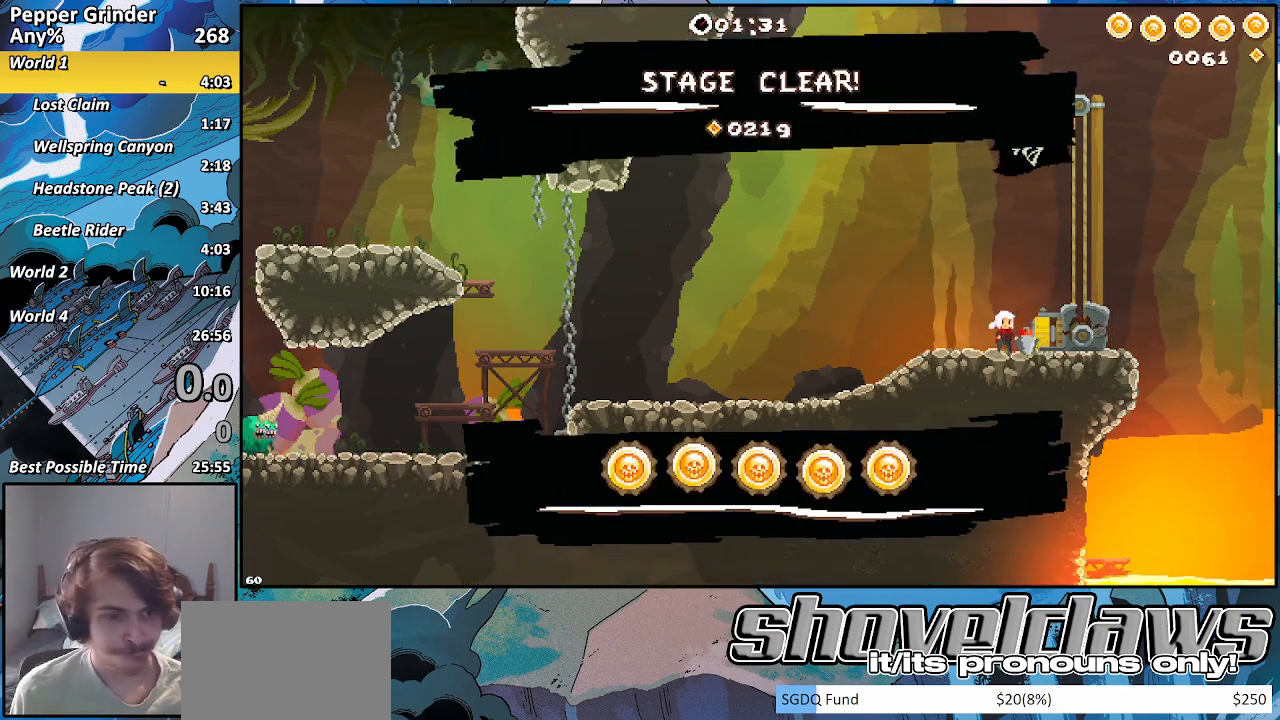
{"buttons": [], "left_stick": "center", "right_stick": "center", "events": [[183, "START", "down"], [367, "START", "up"]]}
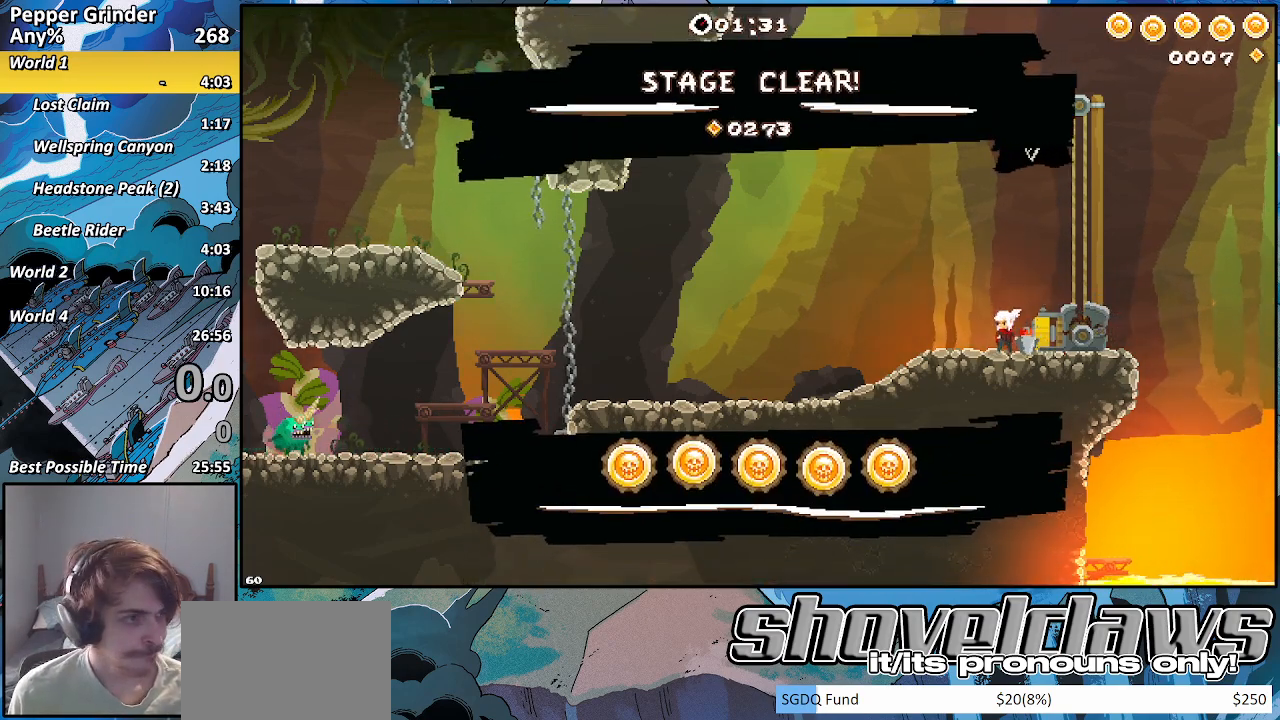
{"buttons": [], "left_stick": "center", "right_stick": "center", "events": []}
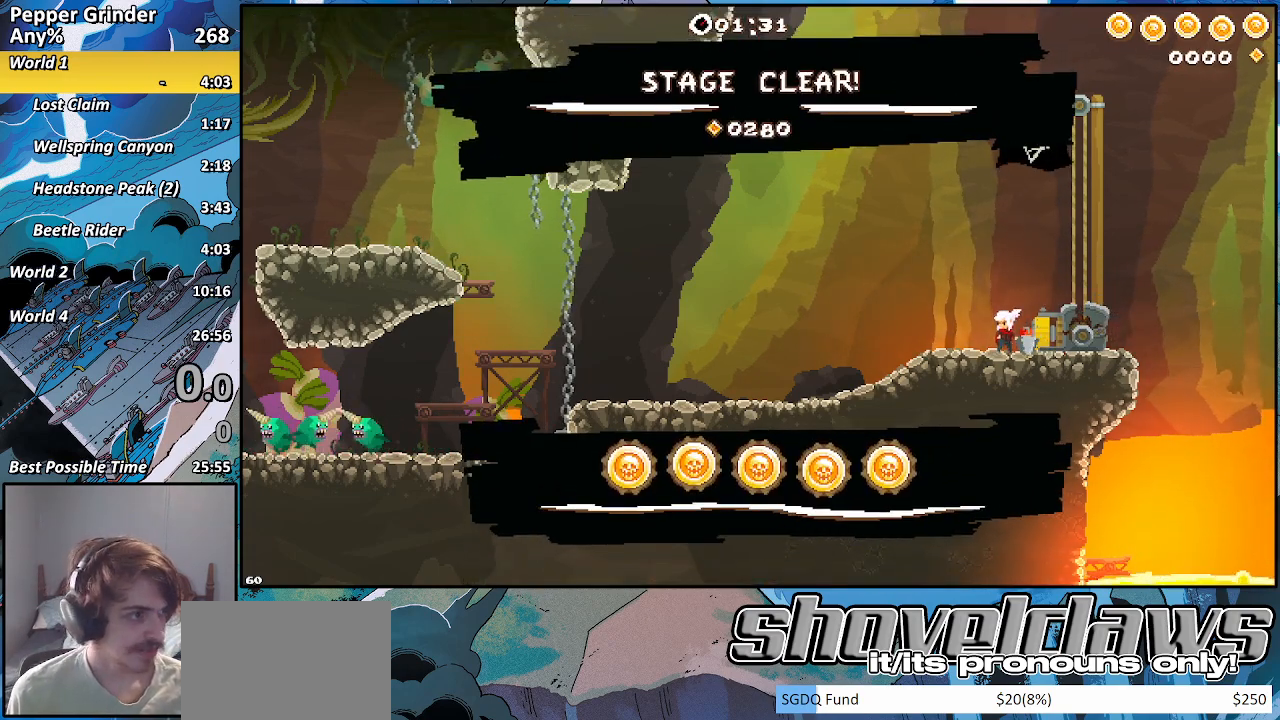
{"buttons": [], "left_stick": "center", "right_stick": "down-right", "events": [[17, "right_stick", "down"], [150, "right_stick", "up-left"], [300, "right_stick", "up-right"], [400, "right_stick", "down-right"]]}
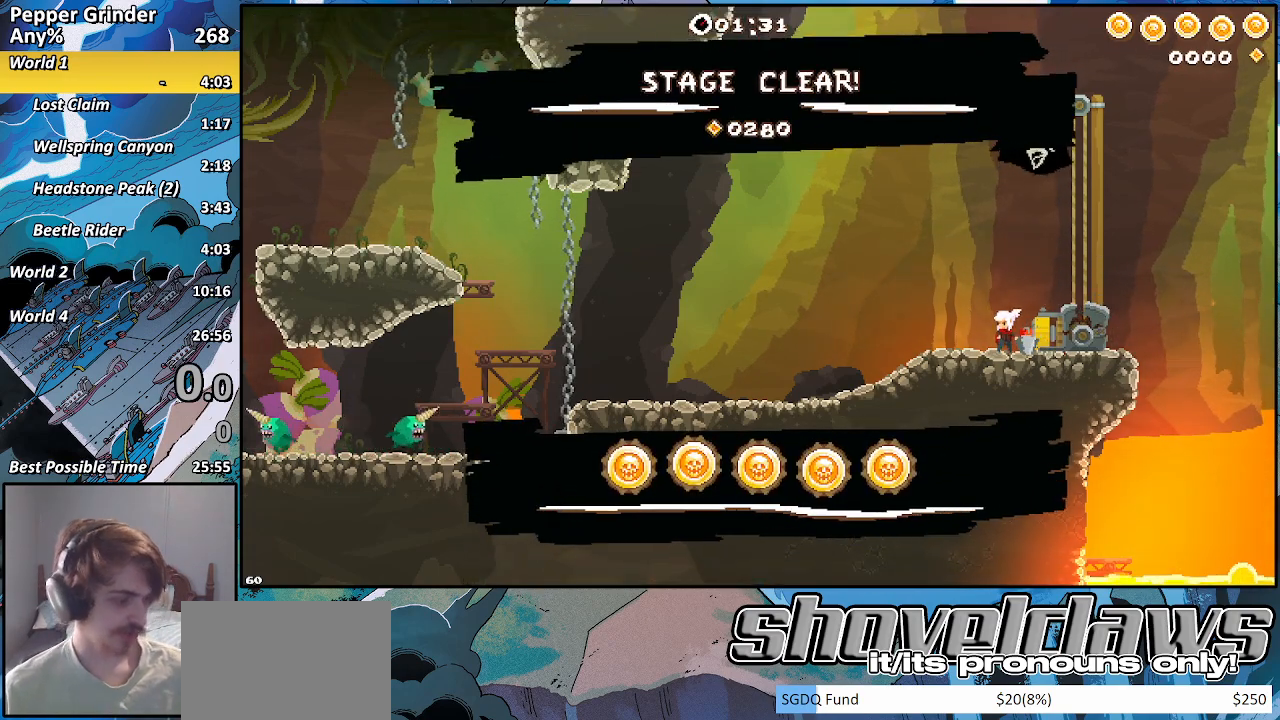
{"buttons": [], "left_stick": "center", "right_stick": "center", "events": [[33, "right_stick", "left"], [283, "right_stick", "up-right"], [400, "right_stick", "center"]]}
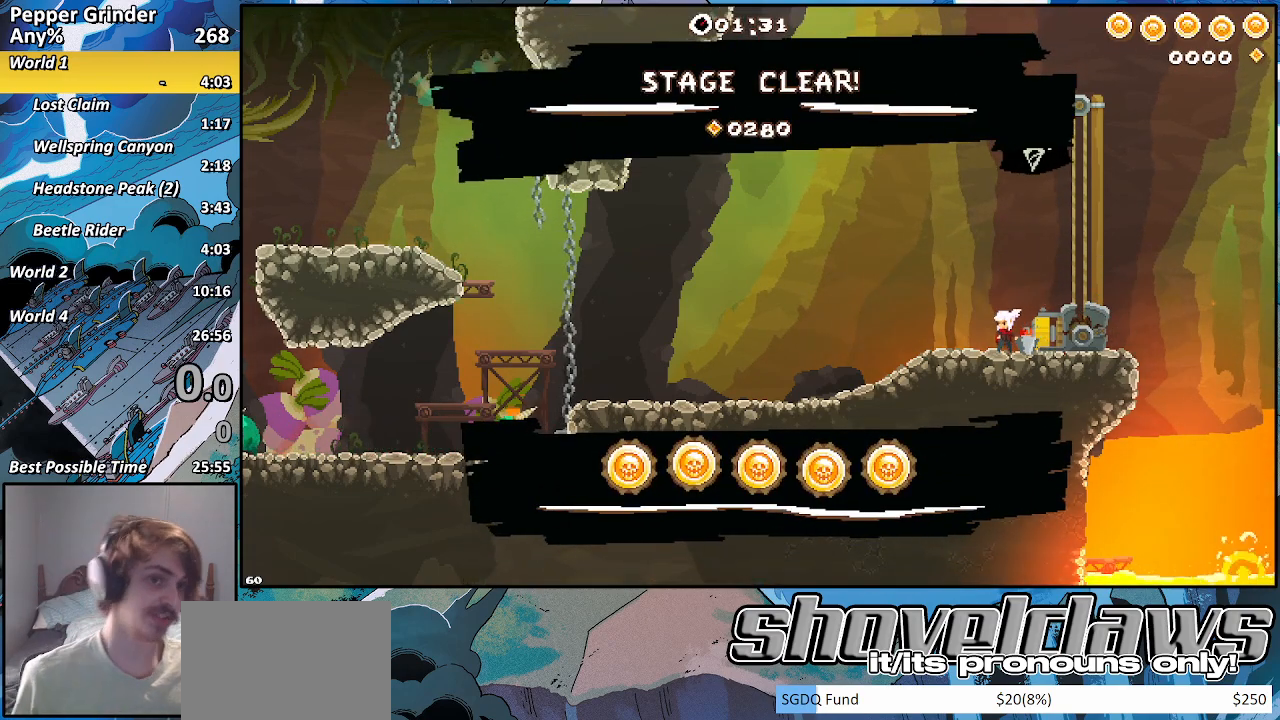
{"buttons": [], "left_stick": "center", "right_stick": "center", "events": []}
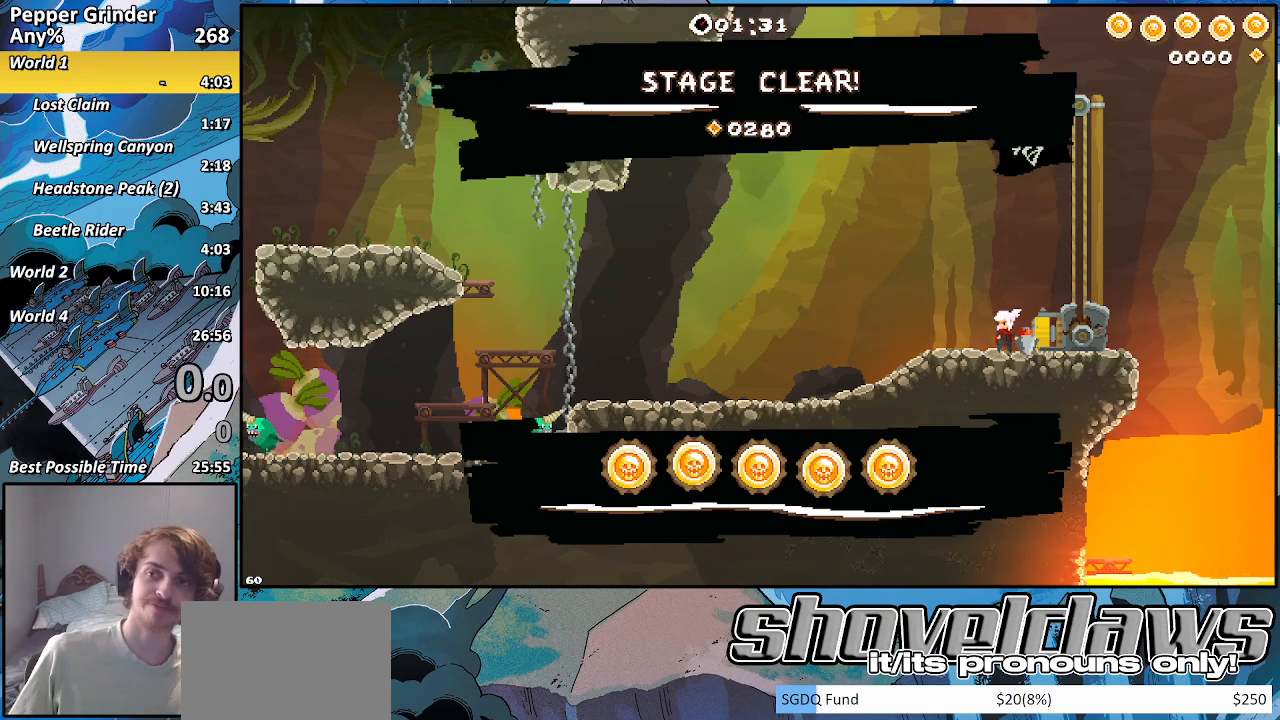
{"buttons": [], "left_stick": "center", "right_stick": "center", "events": []}
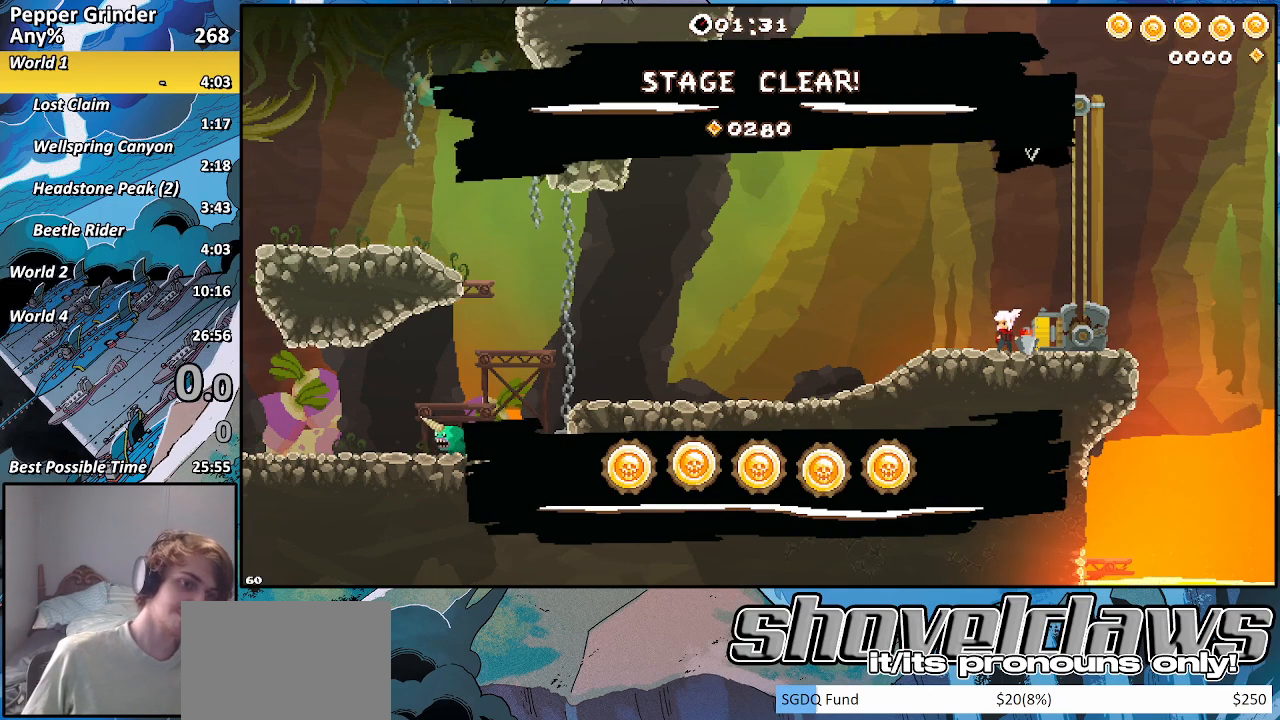
{"buttons": [], "left_stick": "center", "right_stick": "center", "events": []}
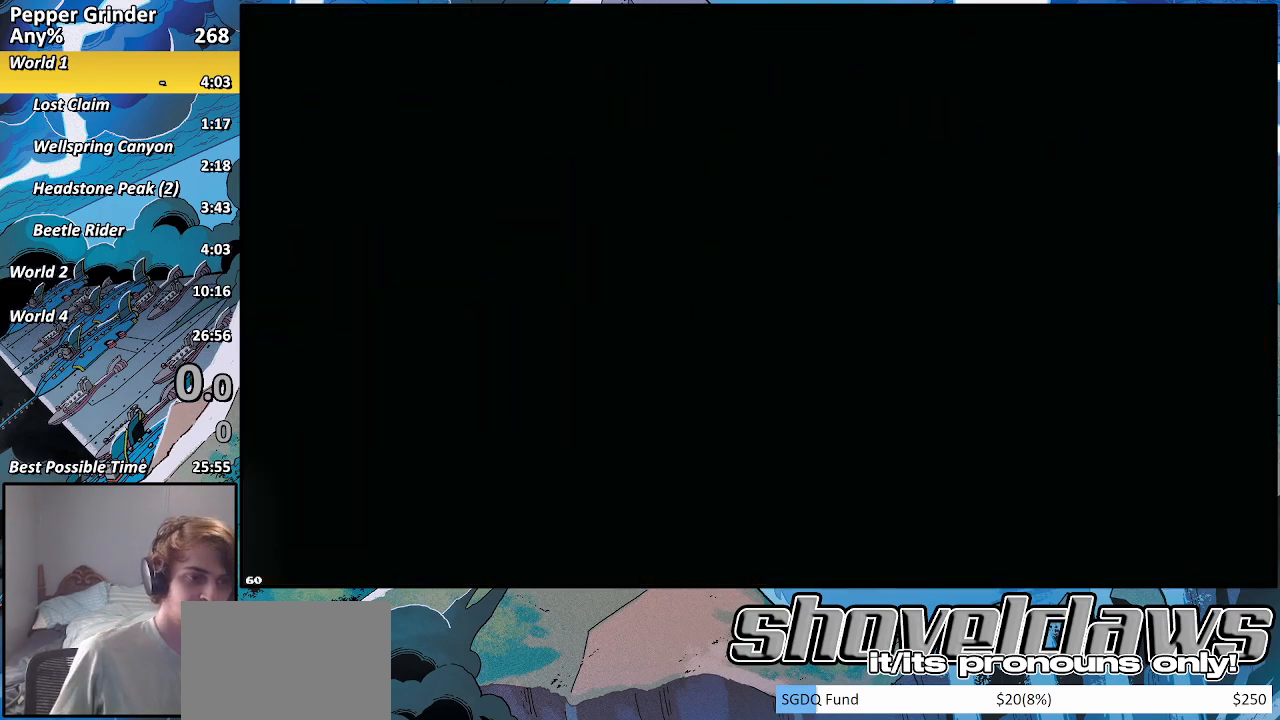
{"buttons": [], "left_stick": "center", "right_stick": "center", "events": []}
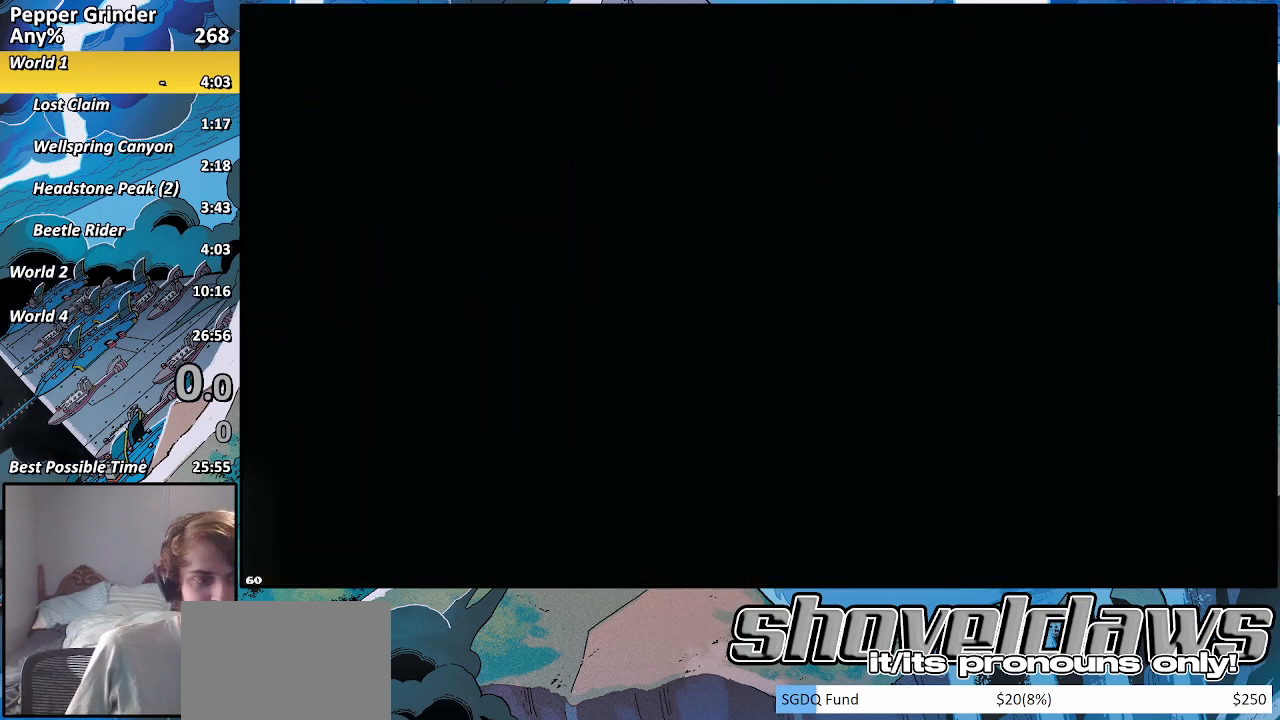
{"buttons": [], "left_stick": "center", "right_stick": "center", "events": []}
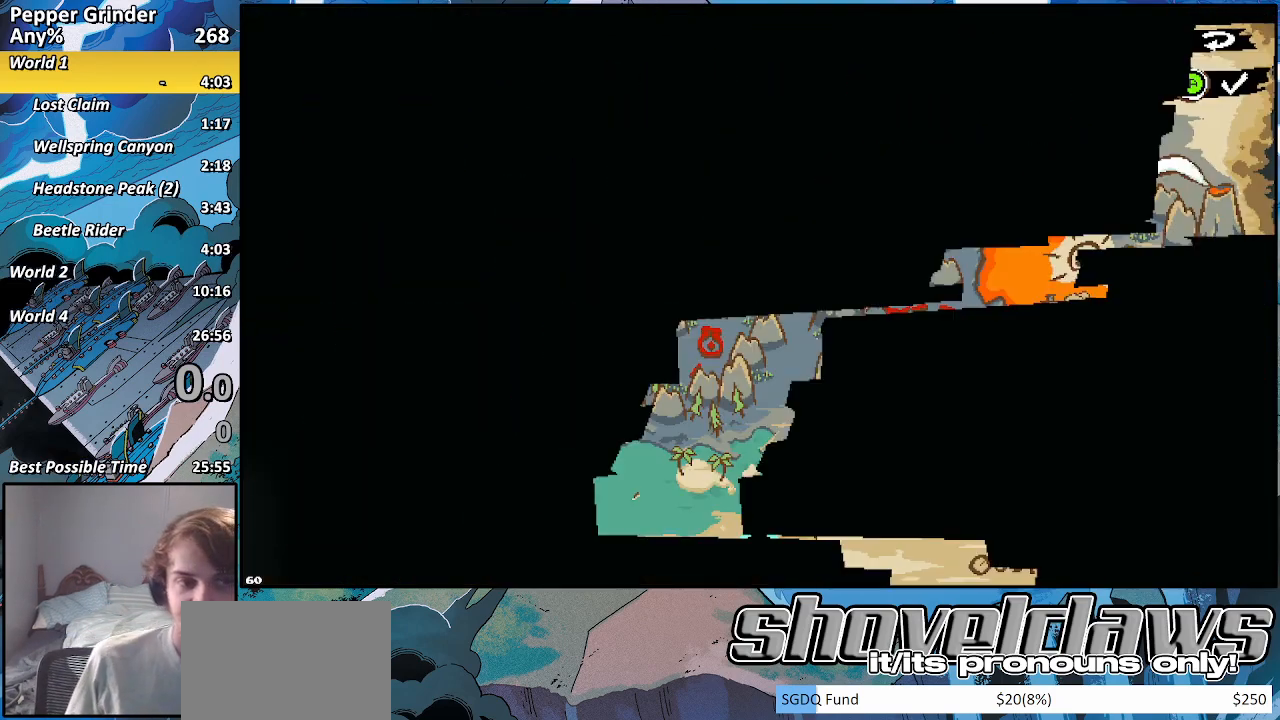
{"buttons": [], "left_stick": "center", "right_stick": "center", "events": []}
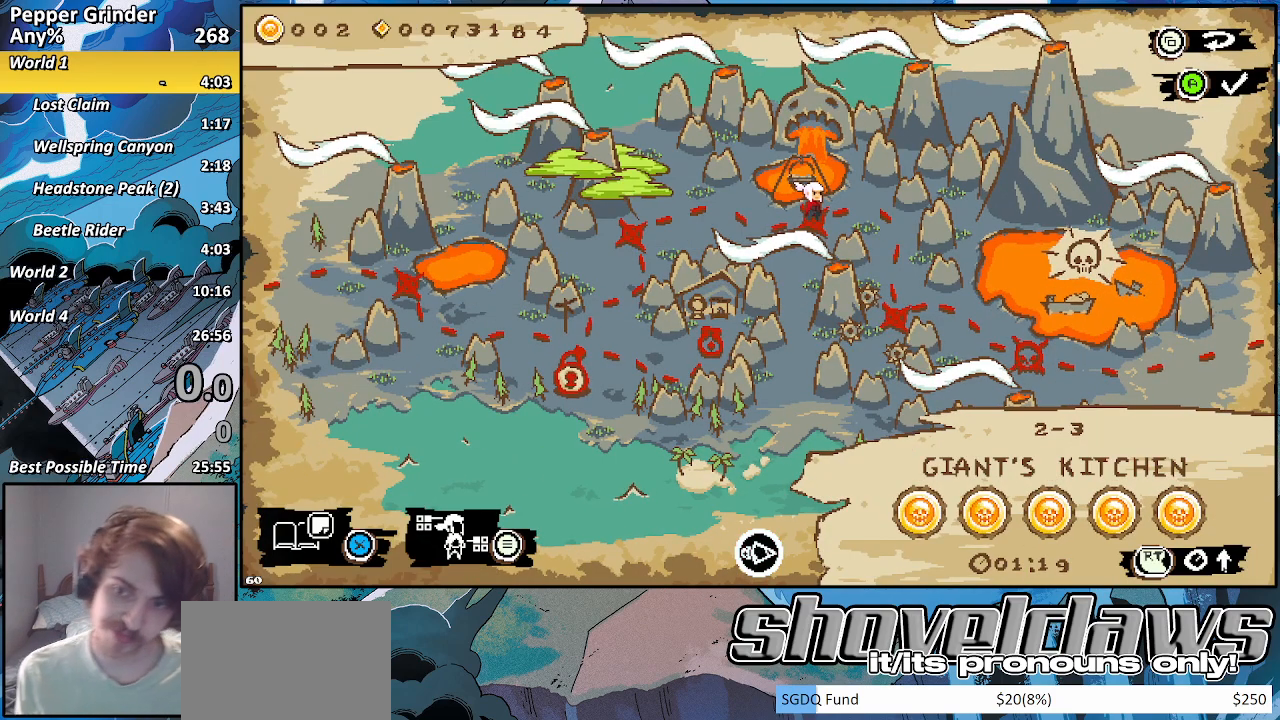
{"buttons": [], "left_stick": "center", "right_stick": "center", "events": [[233, "CROSS", "down"], [283, "CROSS", "up"]]}
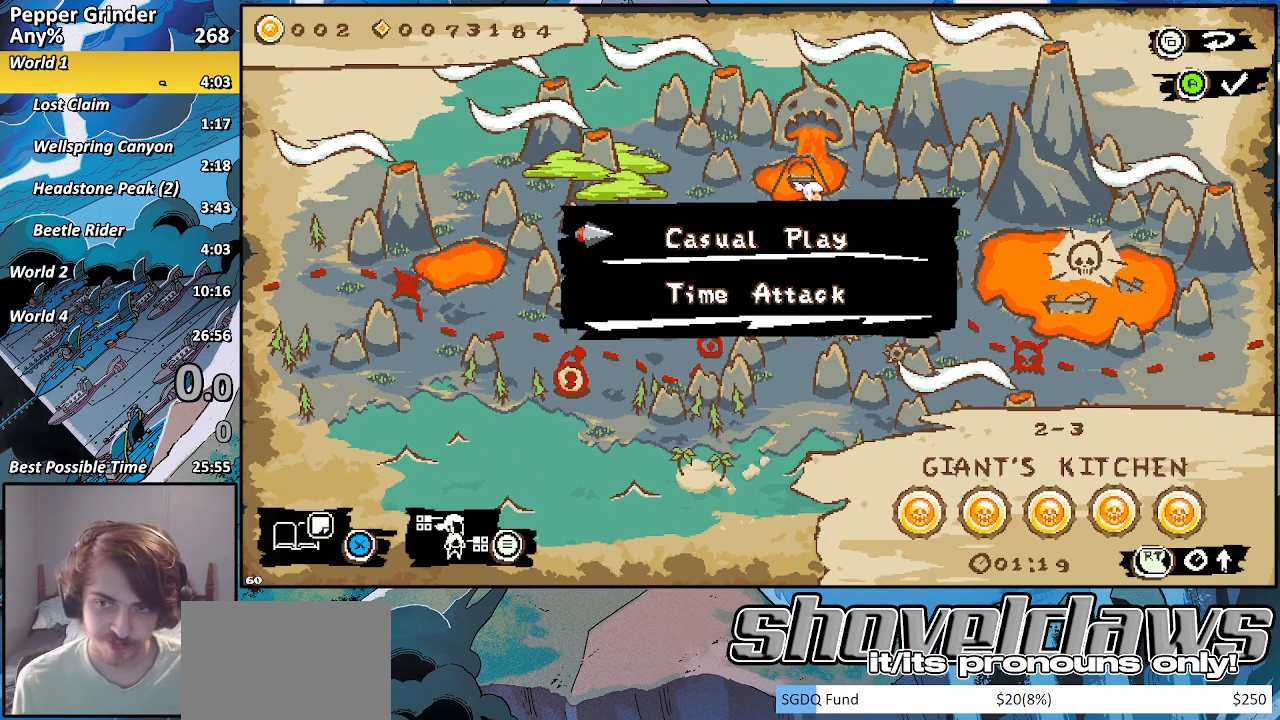
{"buttons": [], "left_stick": "center", "right_stick": "center", "events": []}
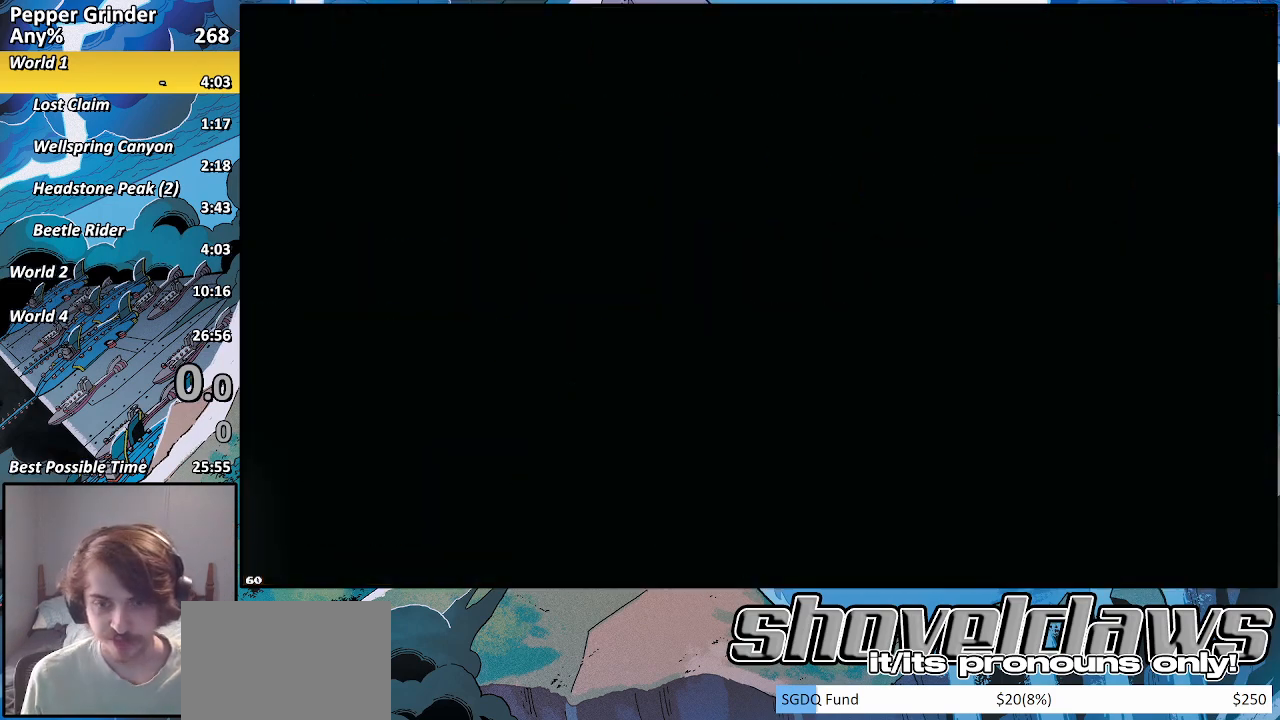
{"buttons": [], "left_stick": "center", "right_stick": "center", "events": []}
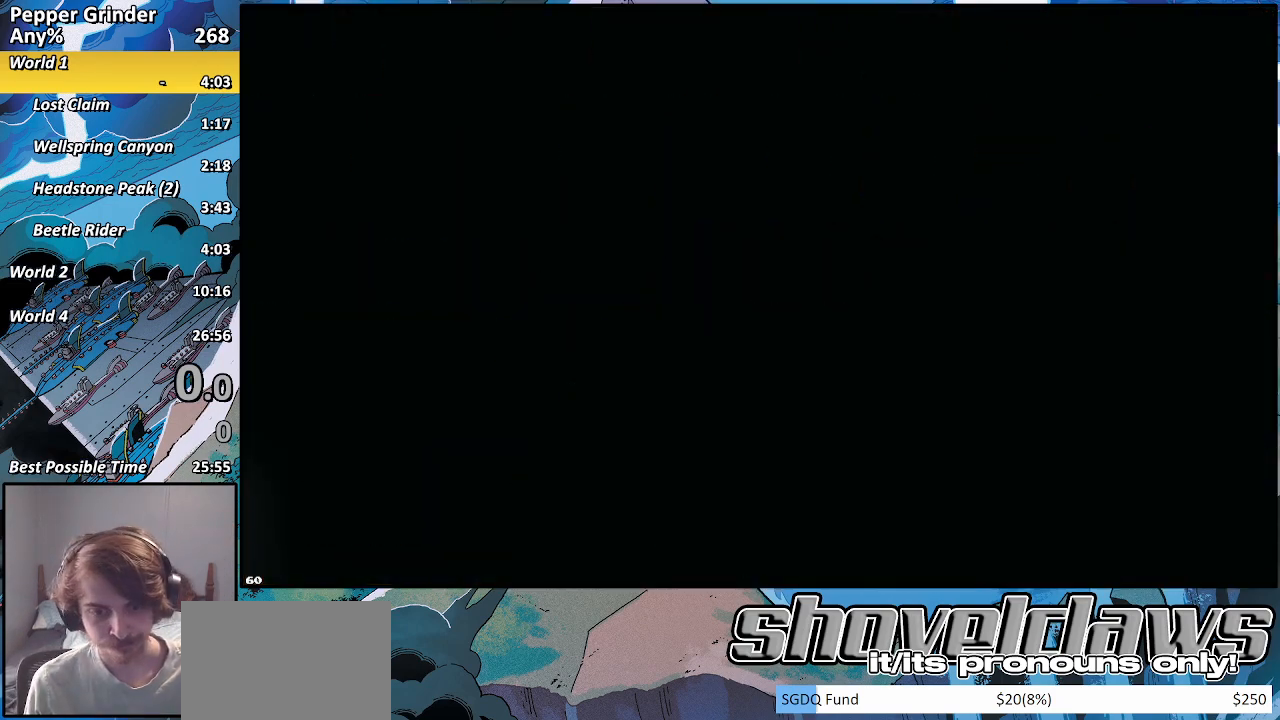
{"buttons": ["R2"], "left_stick": "center", "right_stick": "center", "events": [[500, "R2", "down"]]}
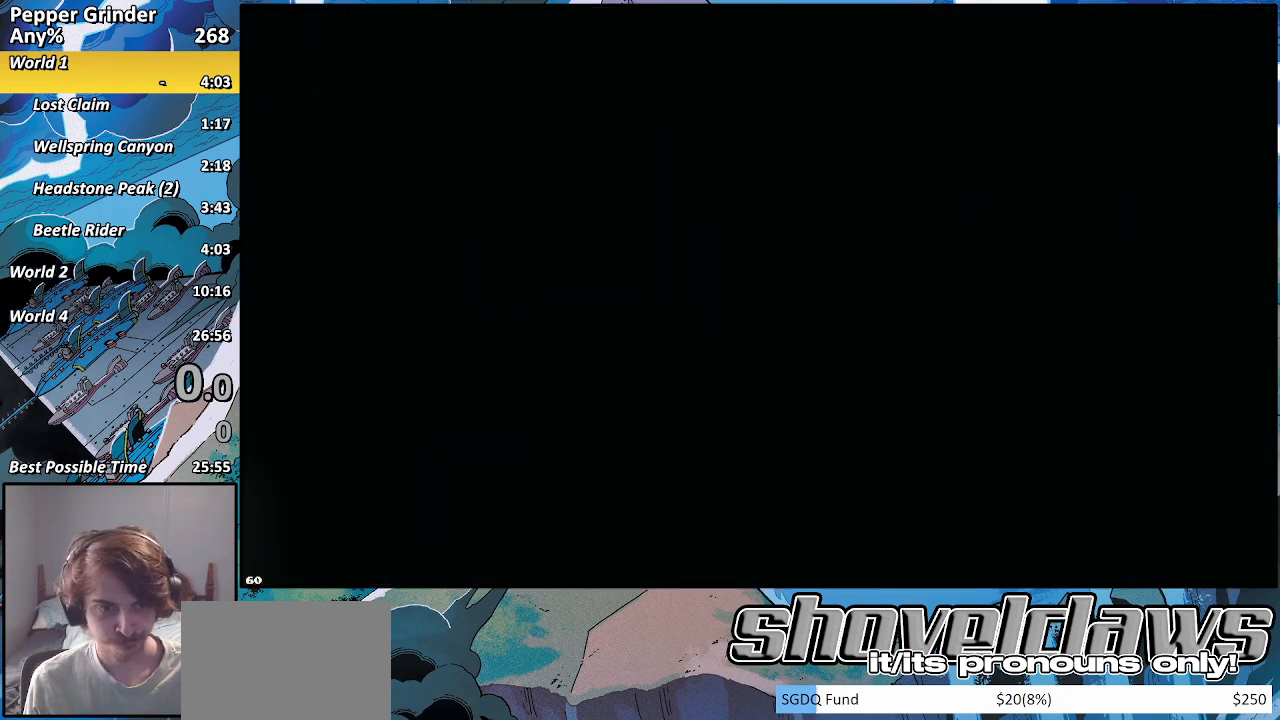
{"buttons": ["R2"], "left_stick": "right", "right_stick": "center", "events": [[100, "left_stick", "right"]]}
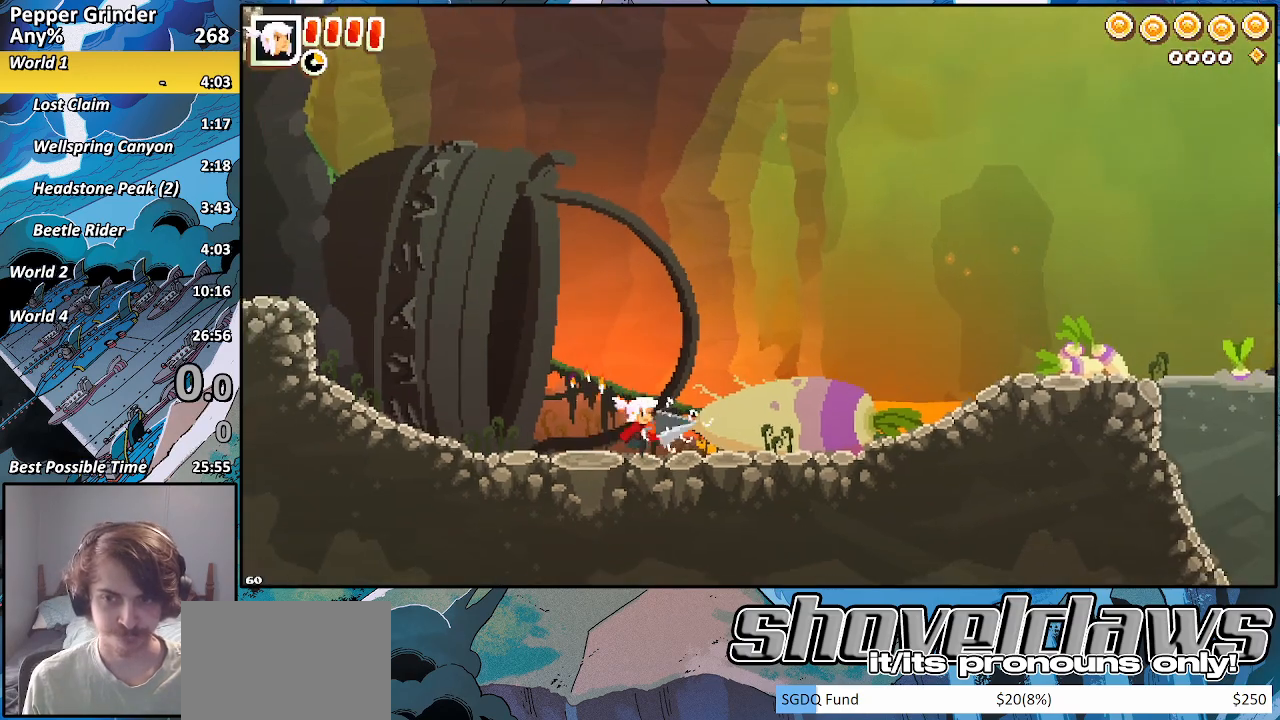
{"buttons": [], "left_stick": "right", "right_stick": "center", "events": [[150, "CROSS", "down"], [150, "R2", "up"], [317, "CROSS", "up"]]}